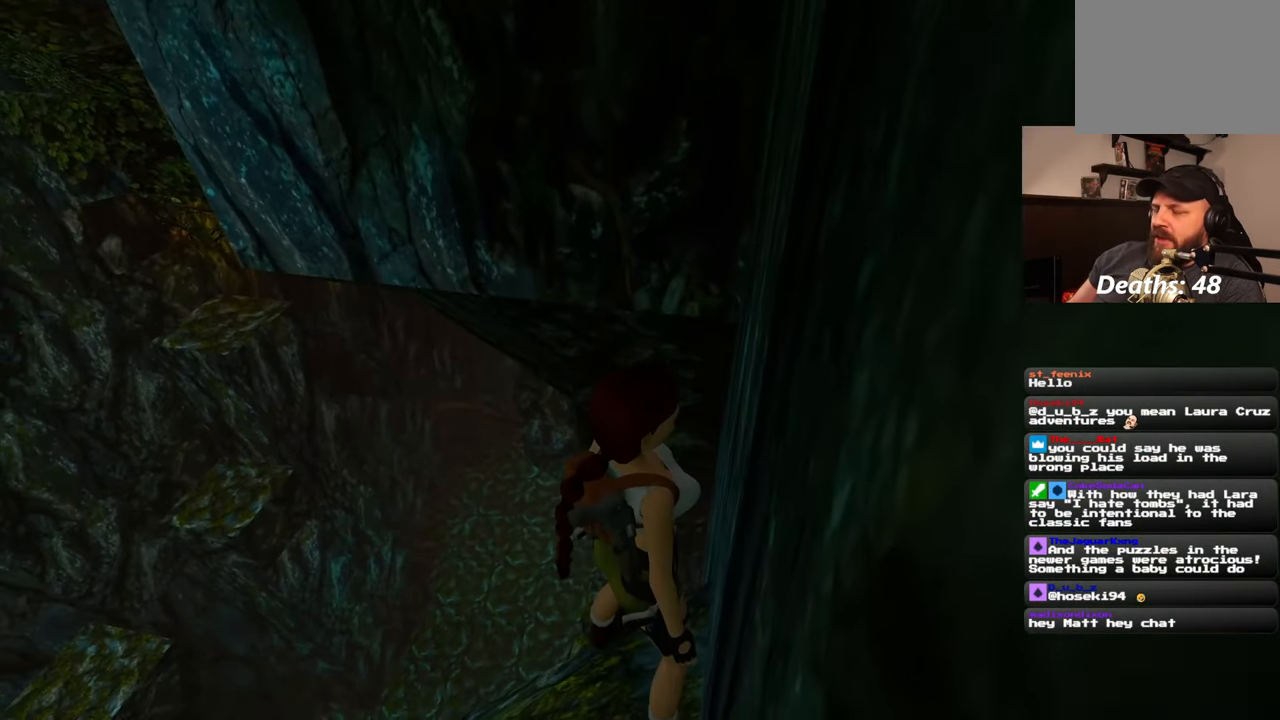
Gameplay with a controller (PlayStation layout); each line is a JSON object with the inputs held at the frame after it (dt_ms = milliseconds from this image to that frame). "events" lists button and stick changes between this image and that frame as [ms after this image, input, new state], when the widget could be followed in between. Not read: DPAD_RIGHT L2 R2.
{"dt_ms": 1000, "buttons": ["R1"], "left_stick": "center", "right_stick": "center", "events": [[200, "right_stick", "up-left"], [250, "right_stick", "up"], [450, "right_stick", "center"], [767, "right_stick", "up"], [900, "right_stick", "center"]]}
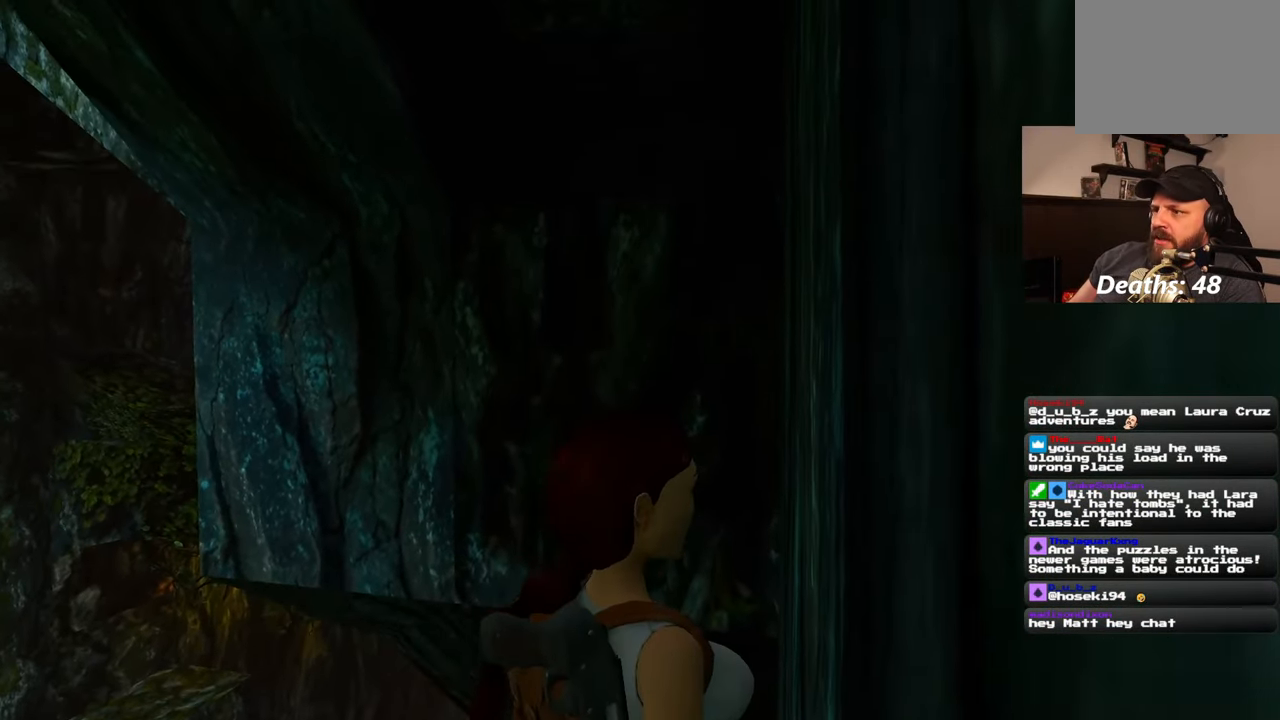
{"dt_ms": 500, "buttons": [], "left_stick": "center", "right_stick": "center", "events": [[183, "right_stick", "up"], [317, "right_stick", "center"], [500, "R1", "up"]]}
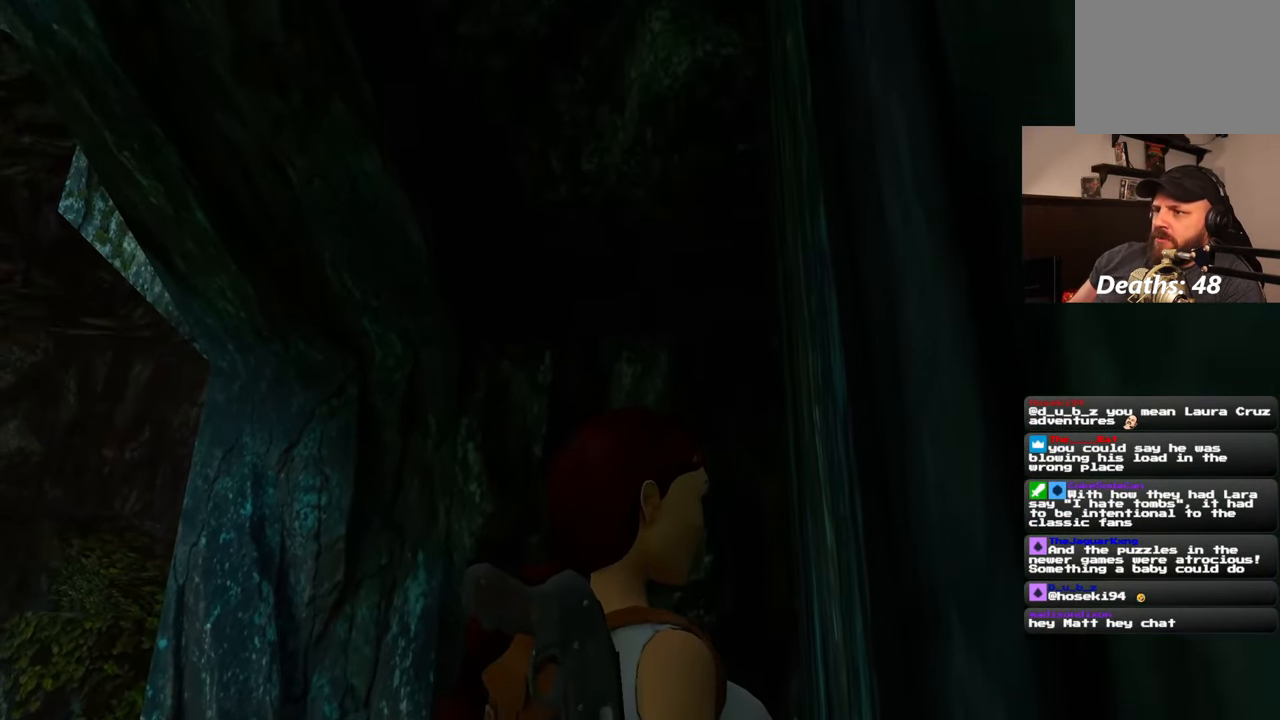
{"dt_ms": 500, "buttons": [], "left_stick": "center", "right_stick": "center", "events": []}
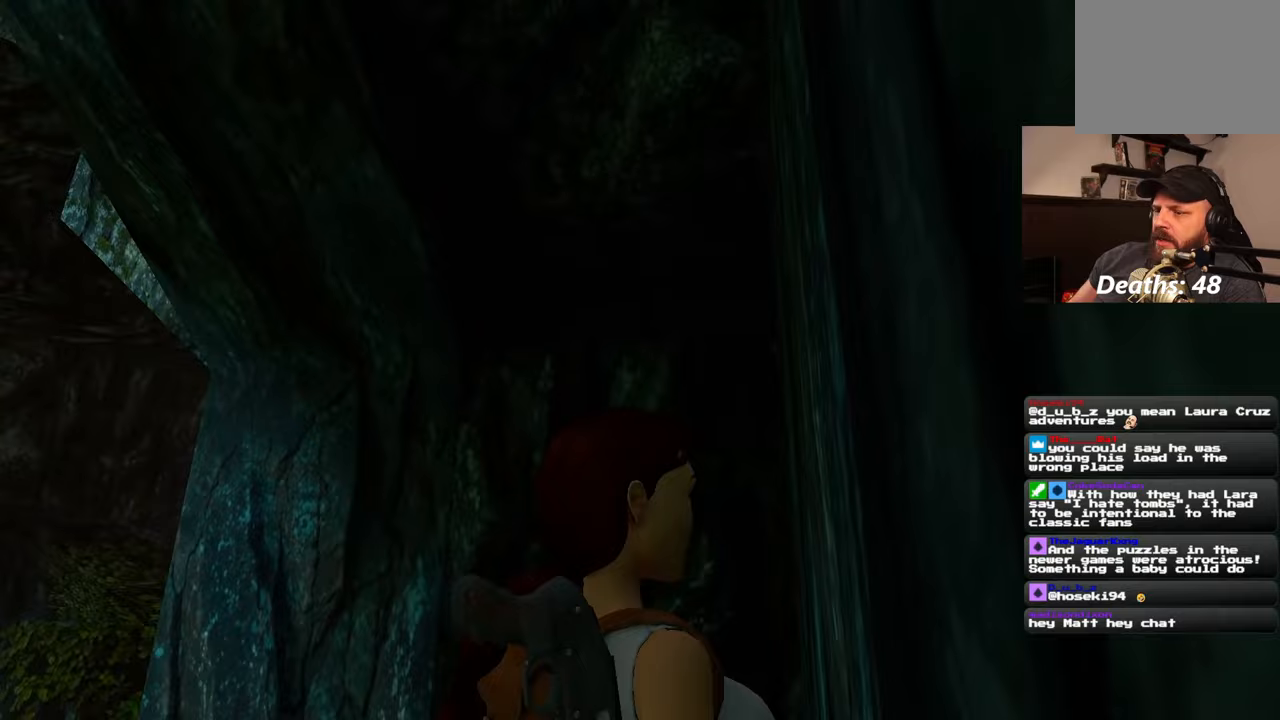
{"dt_ms": 500, "buttons": [], "left_stick": "up", "right_stick": "center", "events": [[67, "SQUARE", "down"], [167, "left_stick", "up"], [400, "SQUARE", "up"]]}
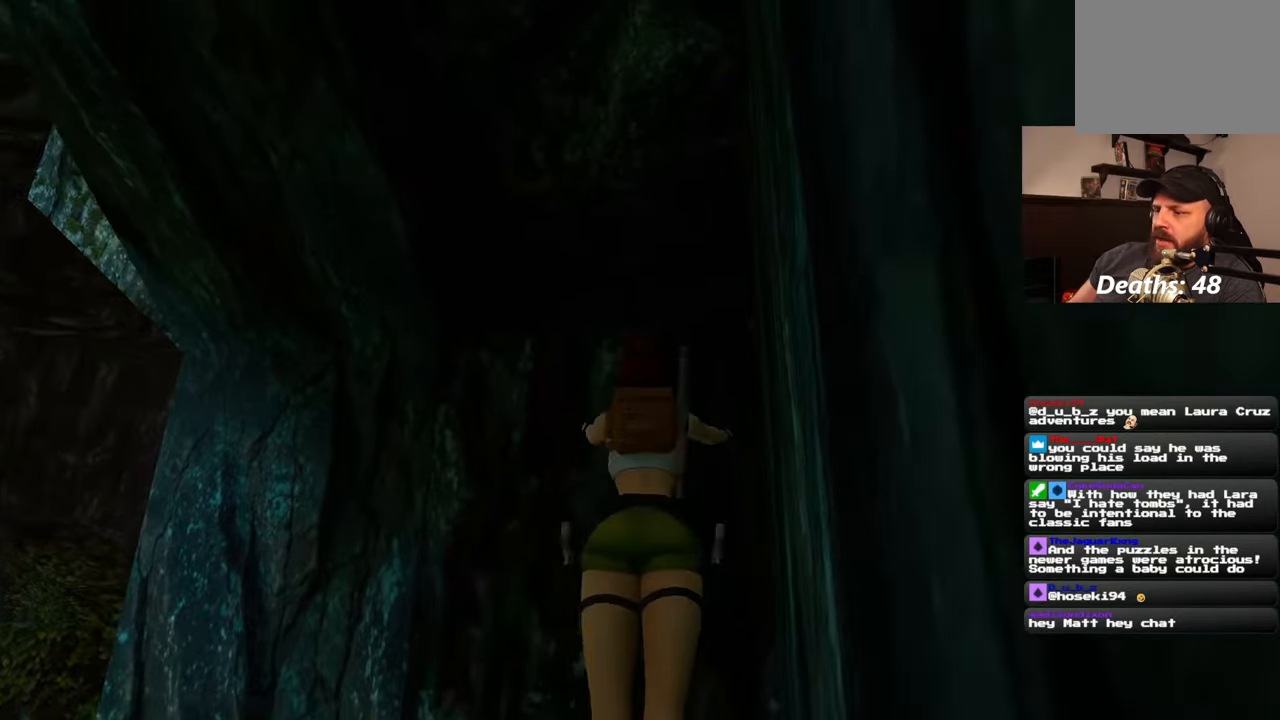
{"dt_ms": 500, "buttons": [], "left_stick": "center", "right_stick": "center", "events": [[467, "left_stick", "center"]]}
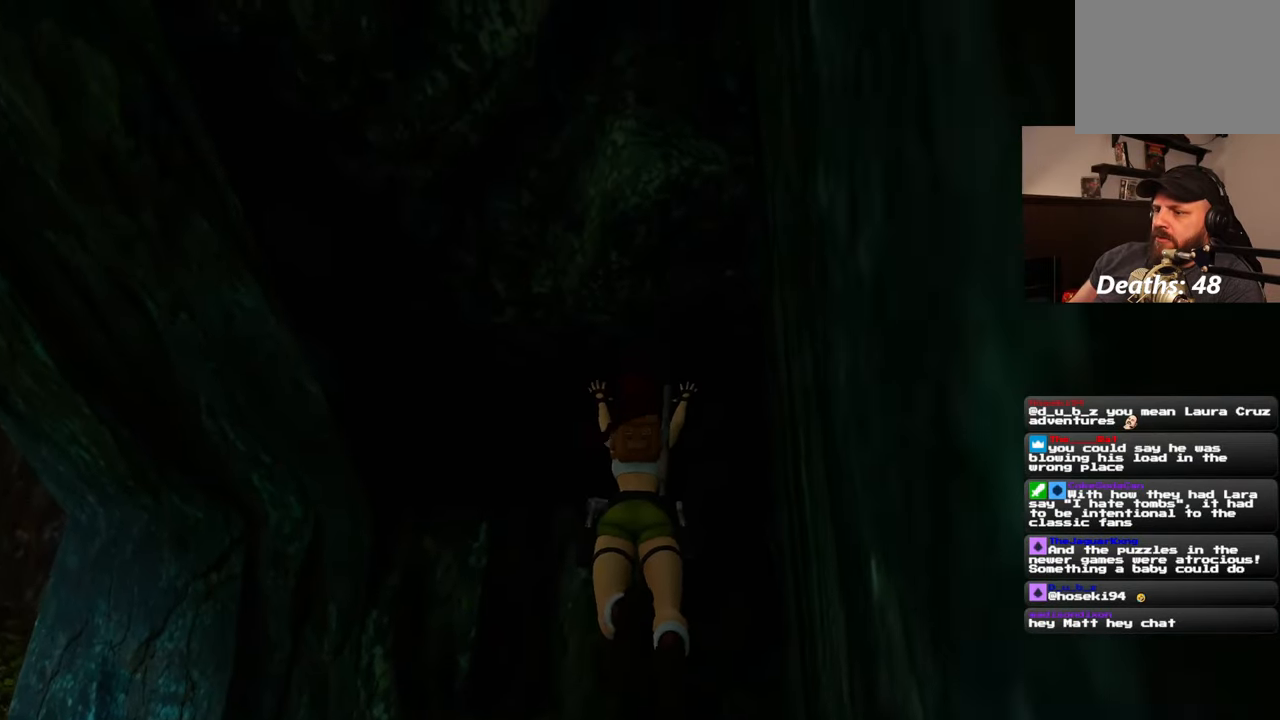
{"dt_ms": 500, "buttons": [], "left_stick": "center", "right_stick": "center", "events": []}
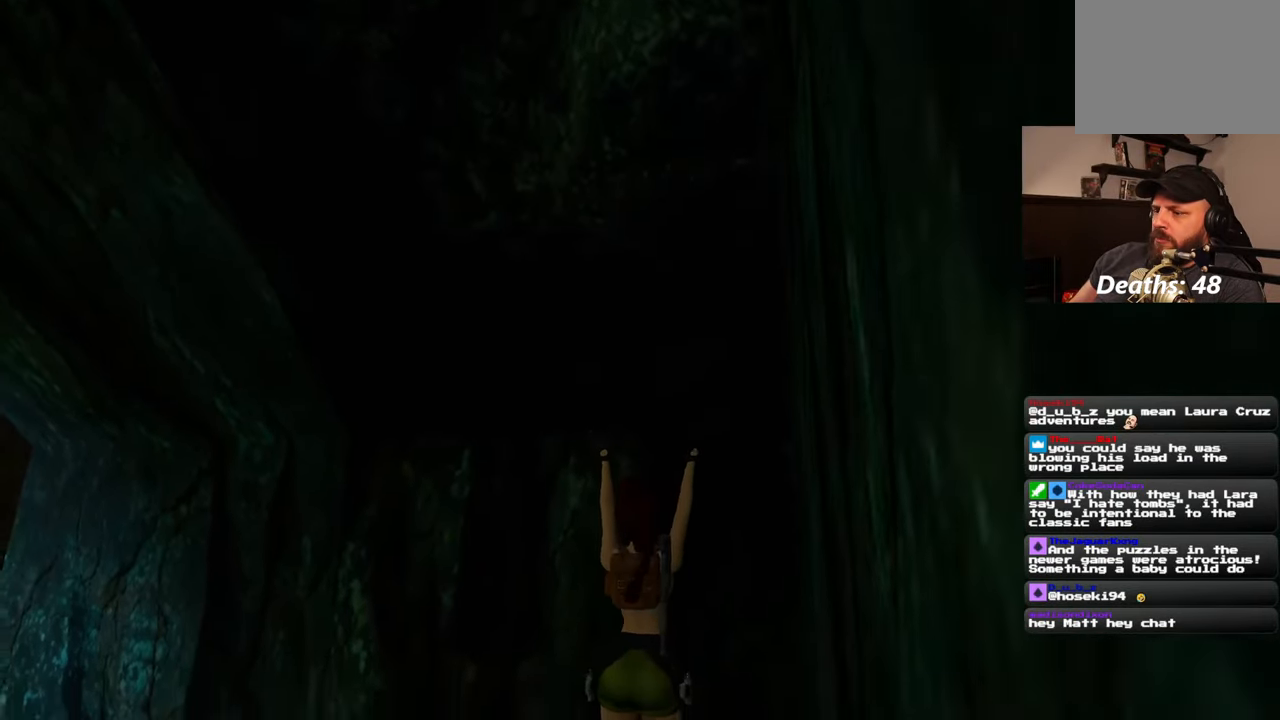
{"dt_ms": 500, "buttons": [], "left_stick": "left", "right_stick": "center", "events": [[50, "right_stick", "down-right"], [217, "right_stick", "center"], [317, "left_stick", "left"]]}
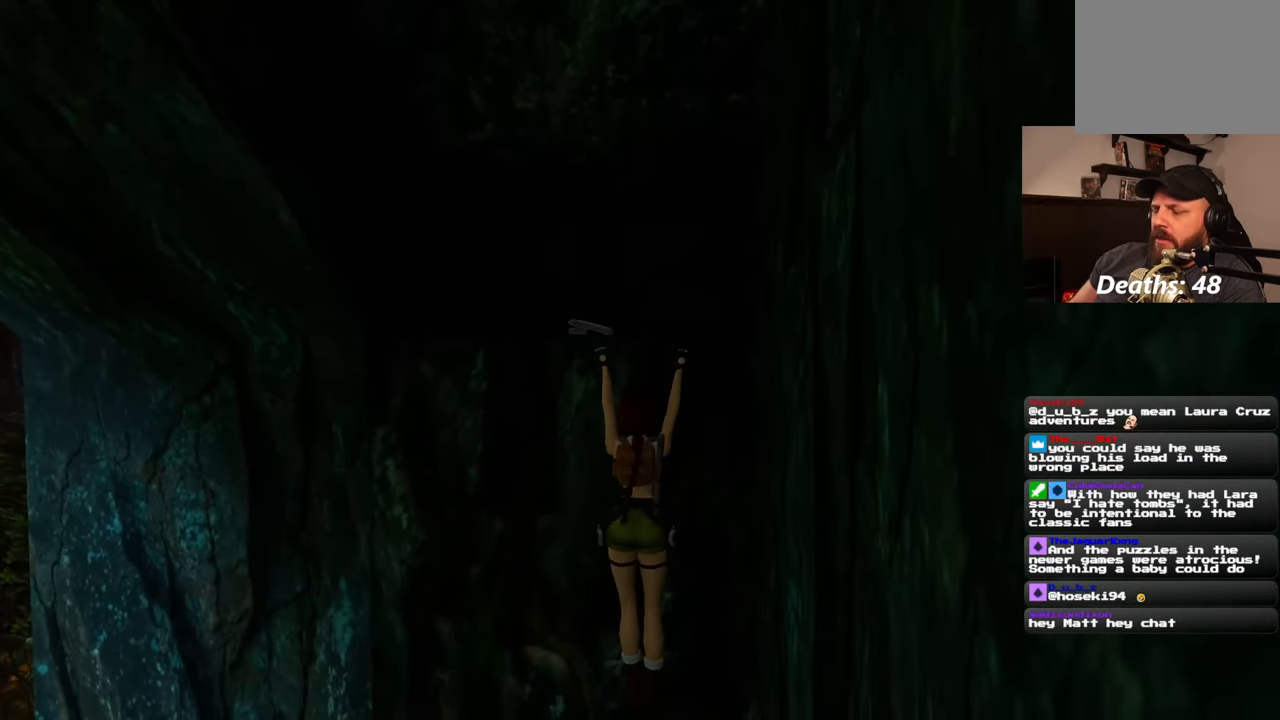
{"dt_ms": 500, "buttons": [], "left_stick": "center", "right_stick": "center", "events": [[67, "left_stick", "center"]]}
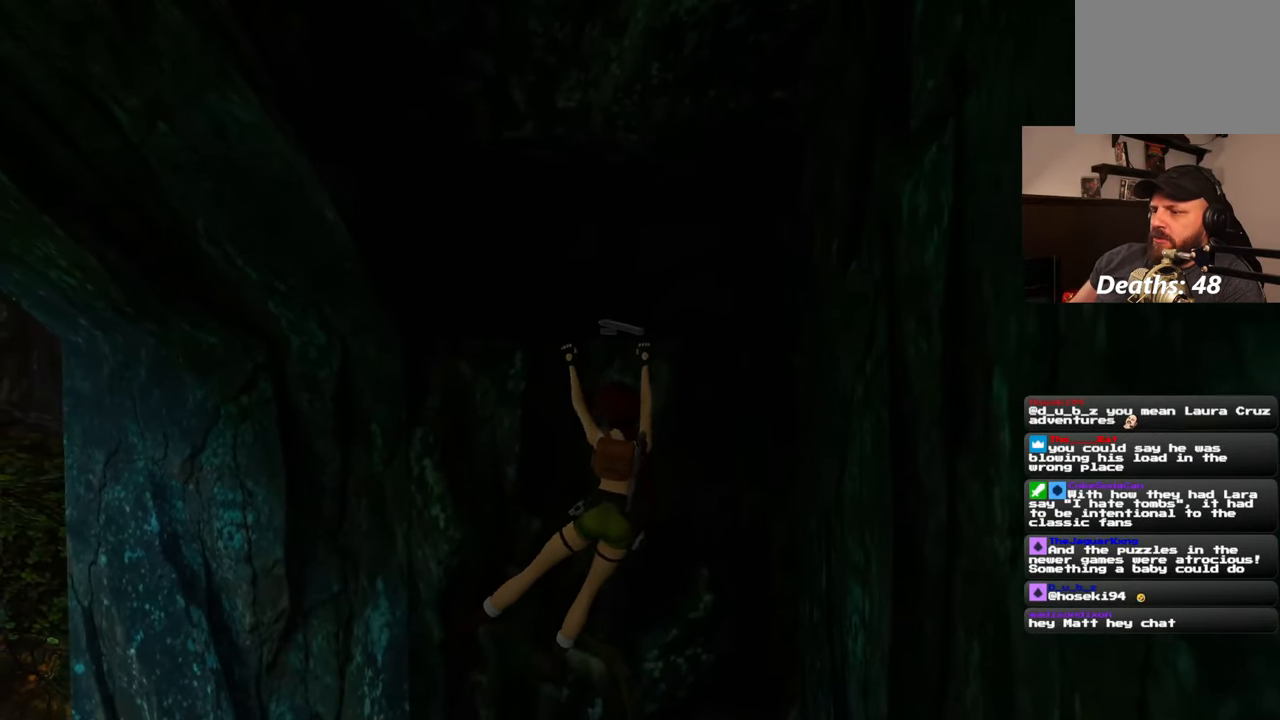
{"dt_ms": 500, "buttons": [], "left_stick": "up", "right_stick": "center", "events": [[450, "left_stick", "up"]]}
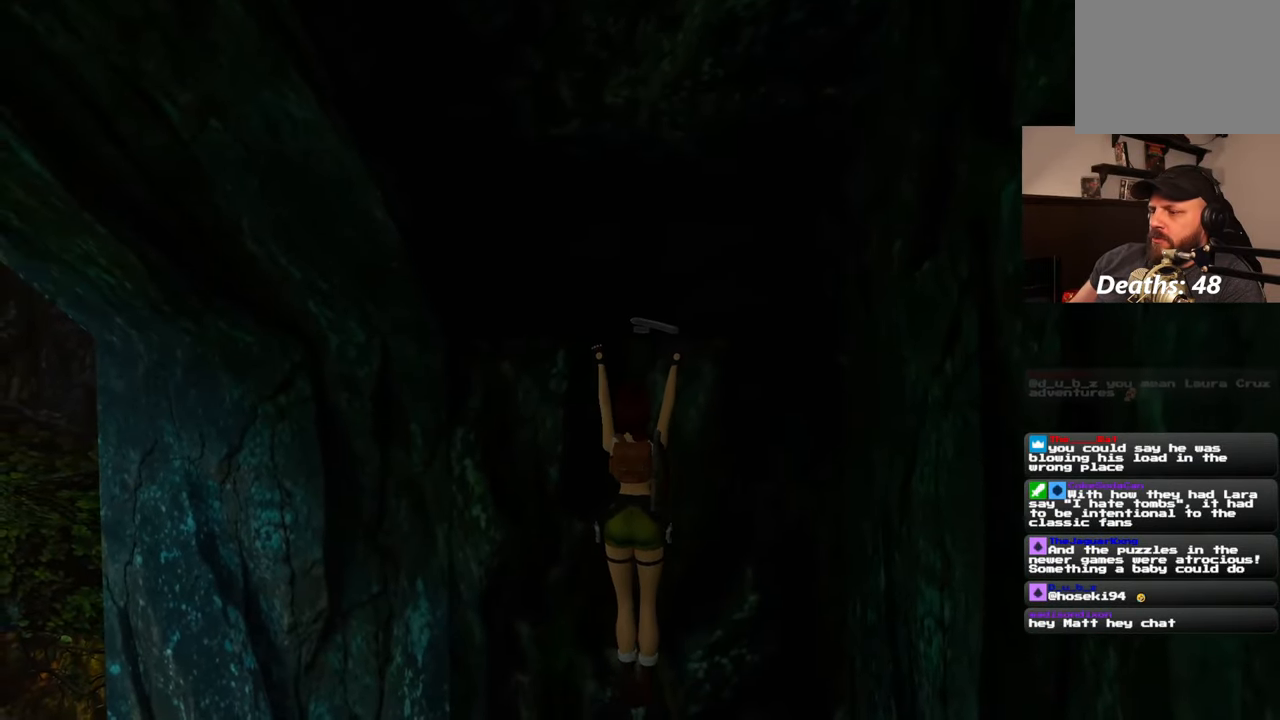
{"dt_ms": 500, "buttons": [], "left_stick": "center", "right_stick": "center", "events": [[467, "left_stick", "center"]]}
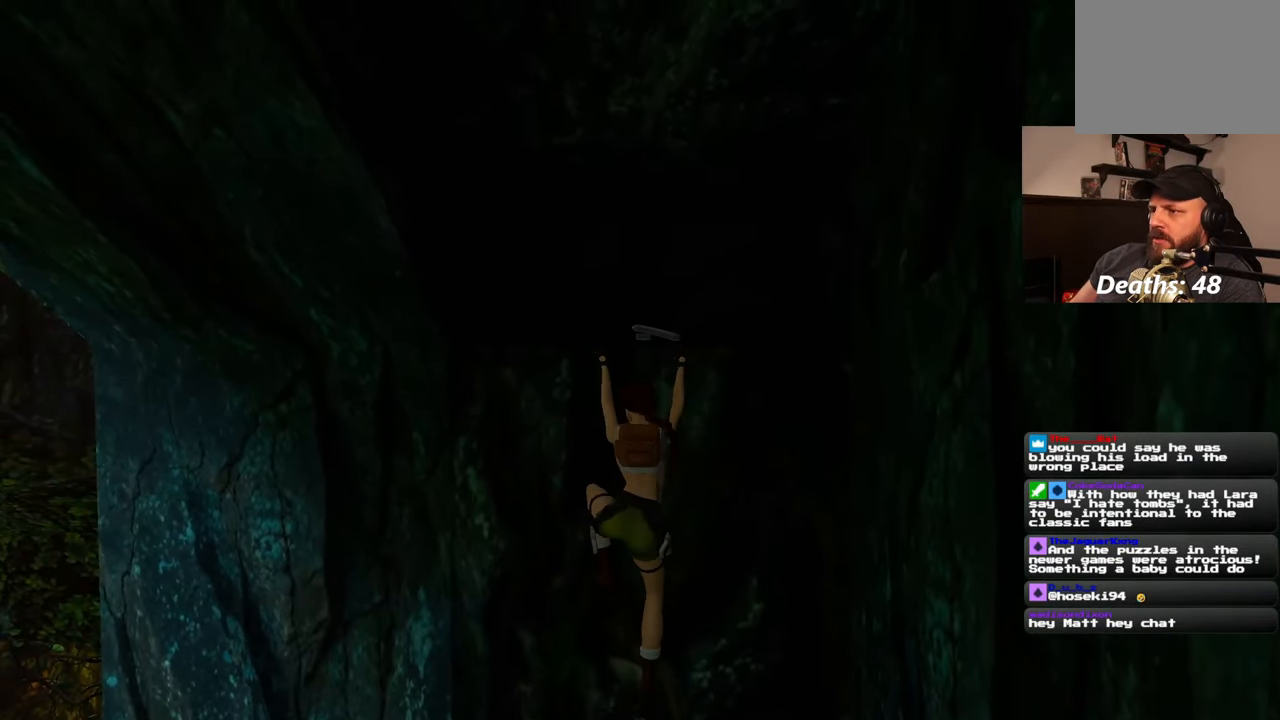
{"dt_ms": 500, "buttons": [], "left_stick": "center", "right_stick": "center", "events": [[233, "left_stick", "up"], [333, "left_stick", "center"]]}
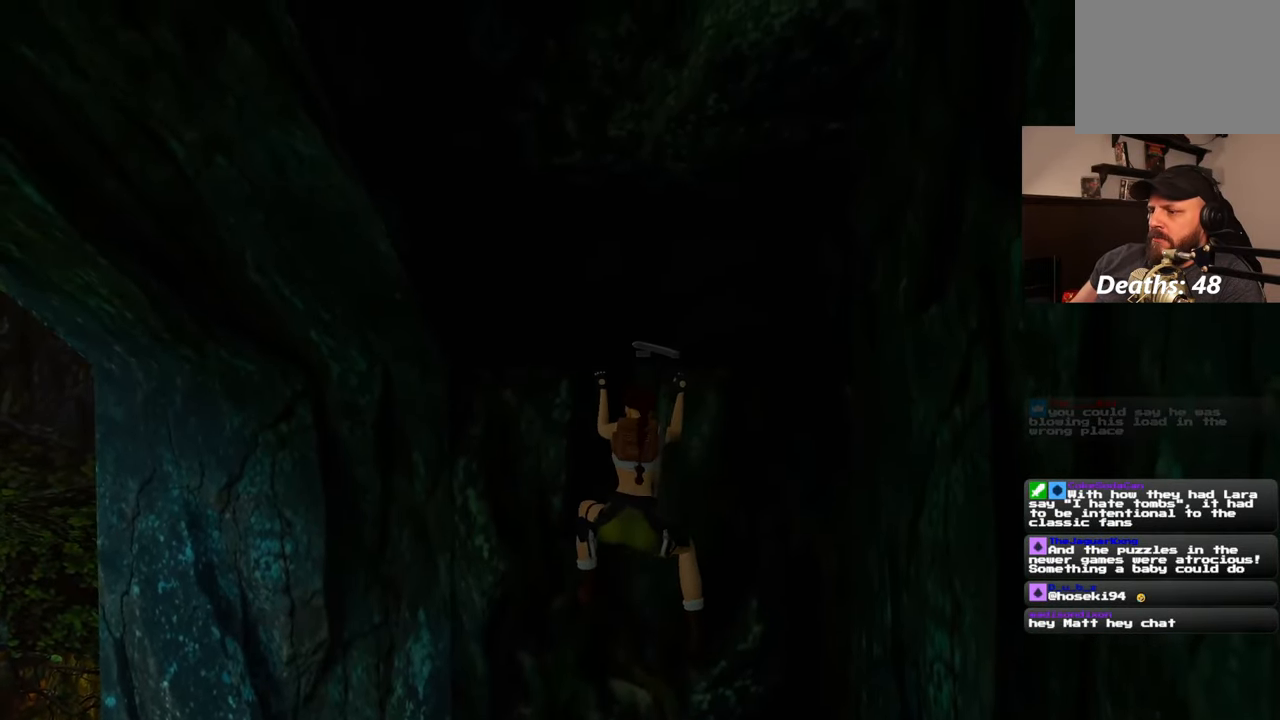
{"dt_ms": 500, "buttons": [], "left_stick": "center", "right_stick": "center", "events": [[150, "left_stick", "up"], [317, "left_stick", "center"]]}
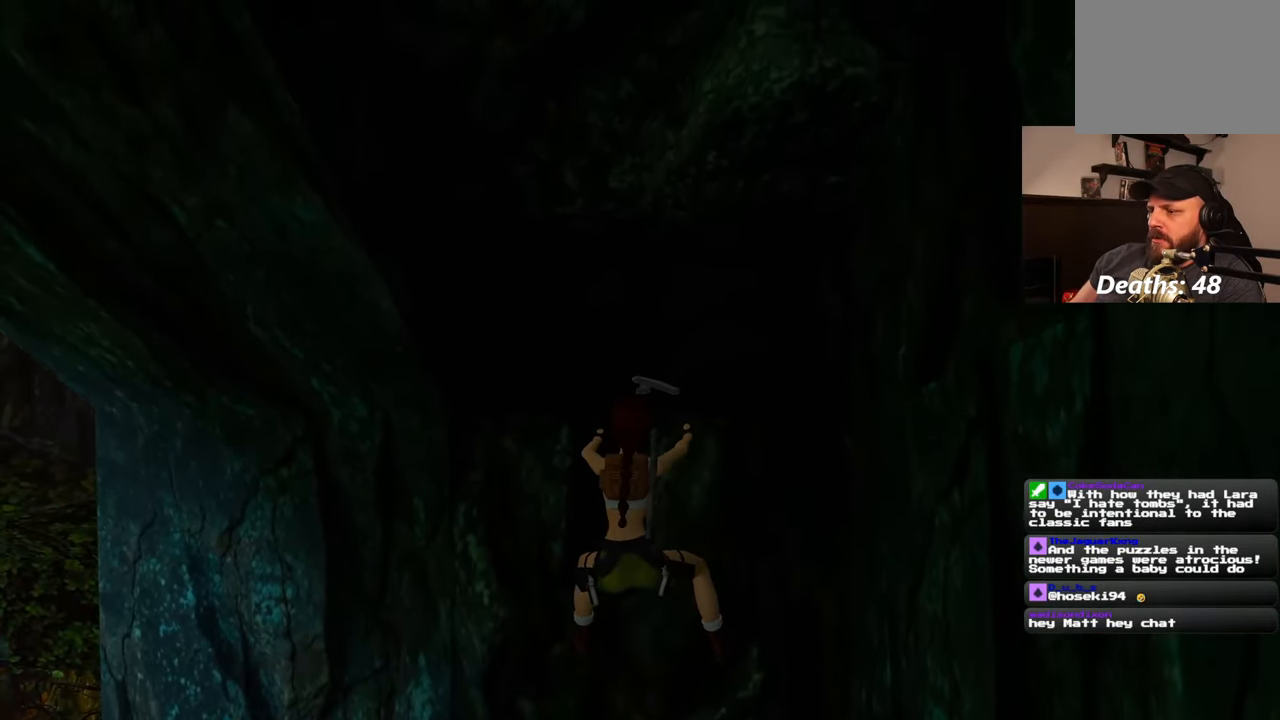
{"dt_ms": 500, "buttons": [], "left_stick": "center", "right_stick": "center", "events": []}
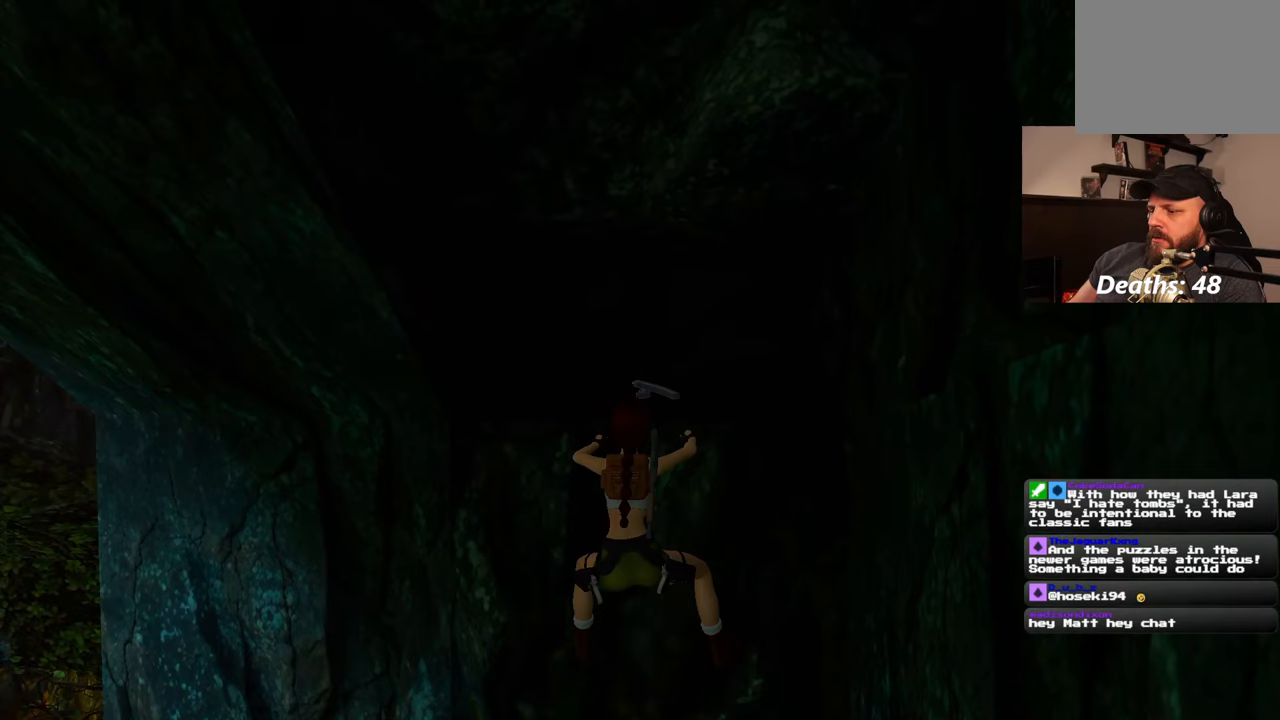
{"dt_ms": 500, "buttons": [], "left_stick": "center", "right_stick": "center", "events": []}
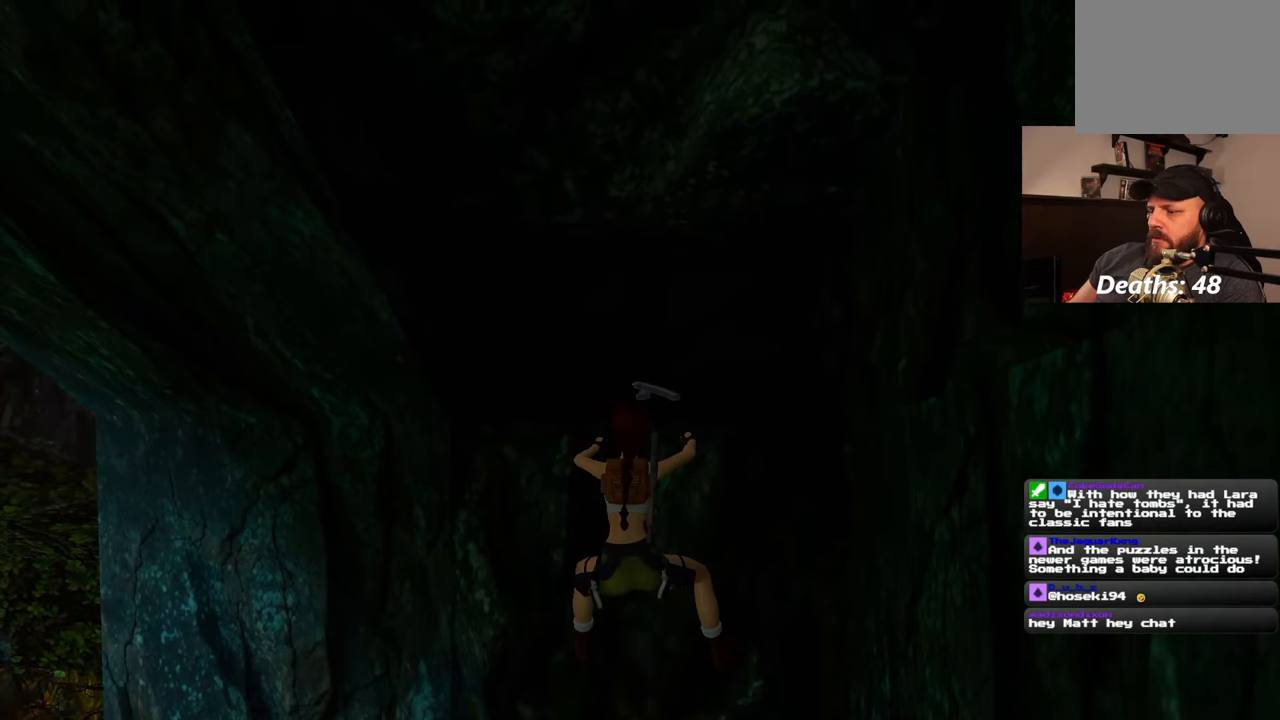
{"dt_ms": 500, "buttons": [], "left_stick": "center", "right_stick": "center", "events": []}
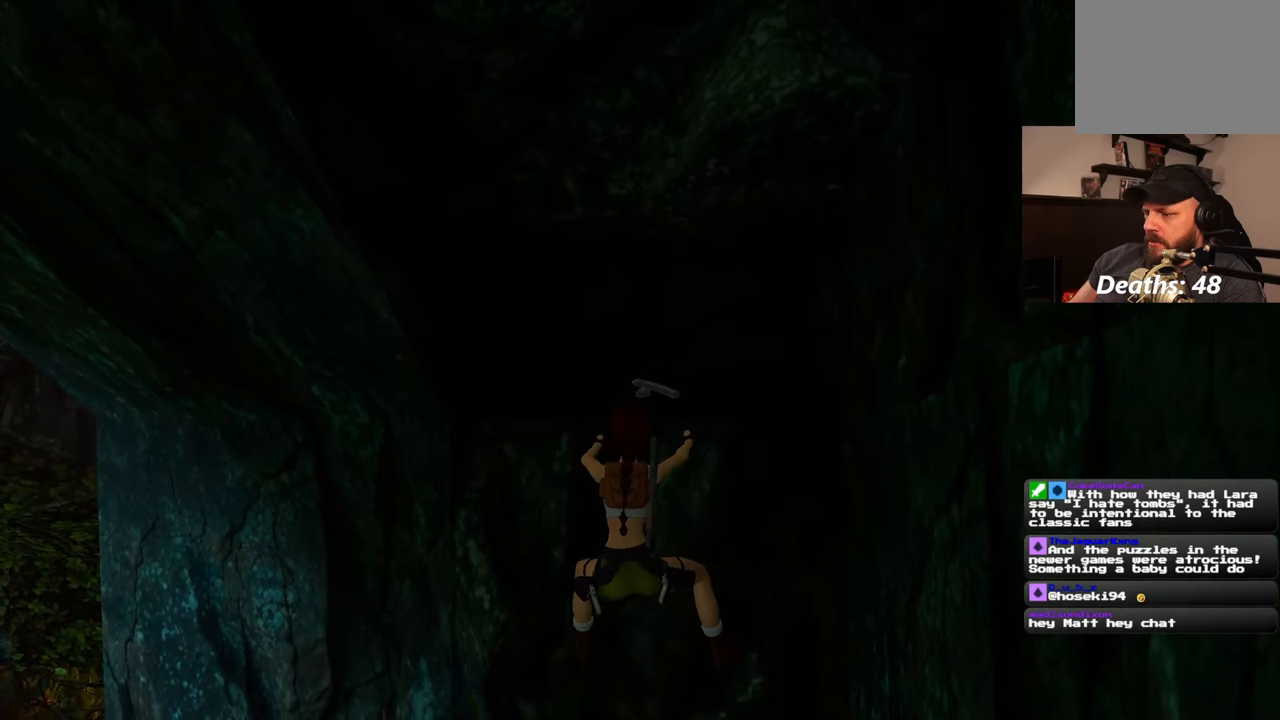
{"dt_ms": 500, "buttons": [], "left_stick": "center", "right_stick": "center", "events": []}
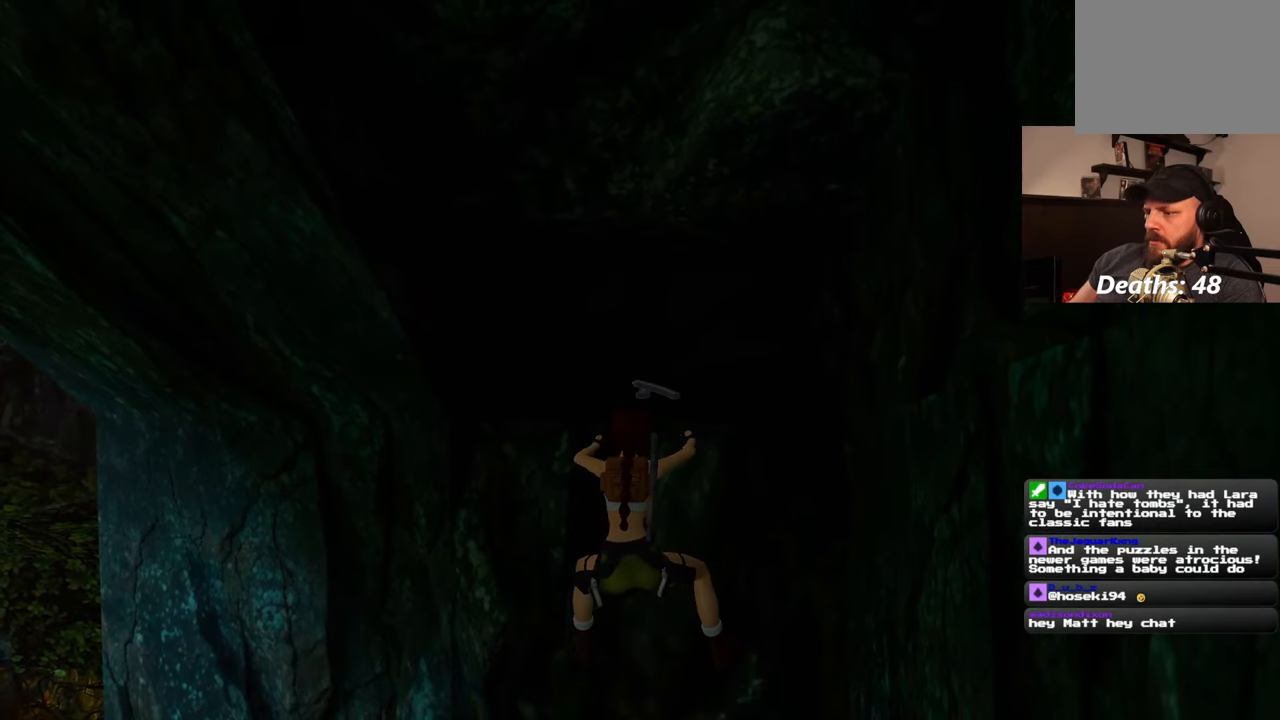
{"dt_ms": 500, "buttons": [], "left_stick": "up", "right_stick": "center", "events": [[83, "CIRCLE", "down"], [150, "CIRCLE", "up"], [383, "left_stick", "up"]]}
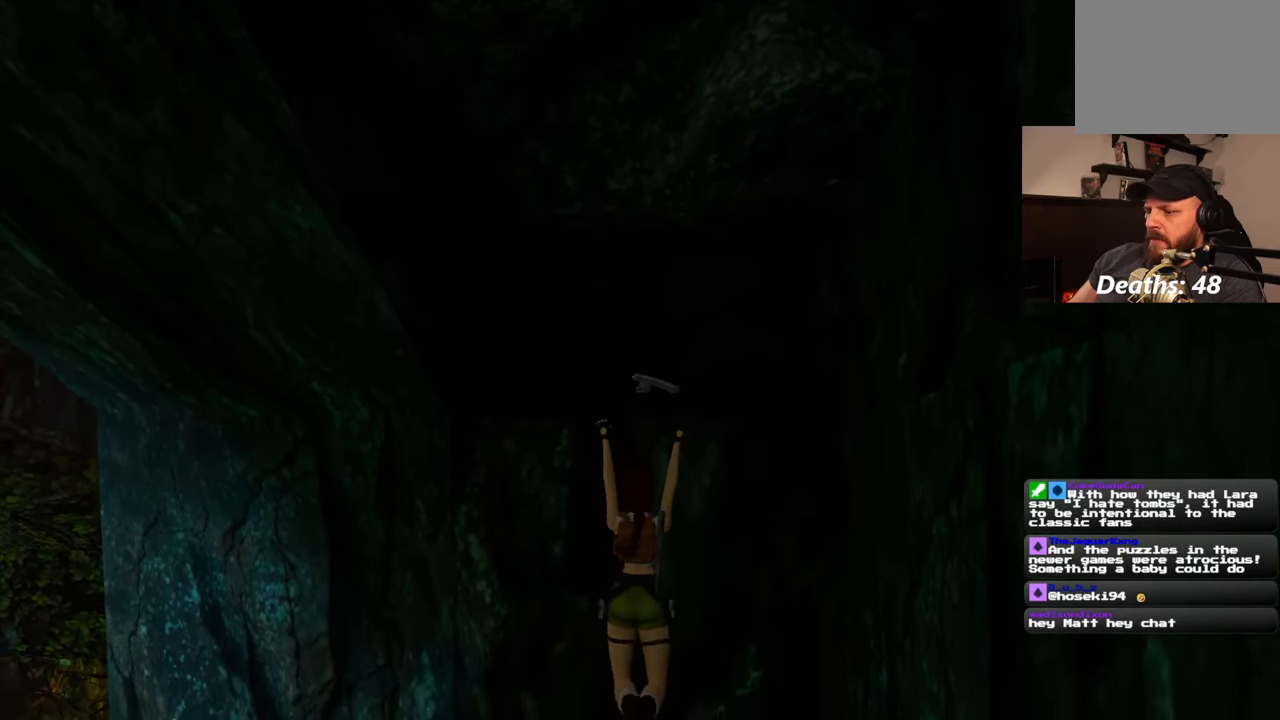
{"dt_ms": 500, "buttons": [], "left_stick": "up", "right_stick": "center", "events": []}
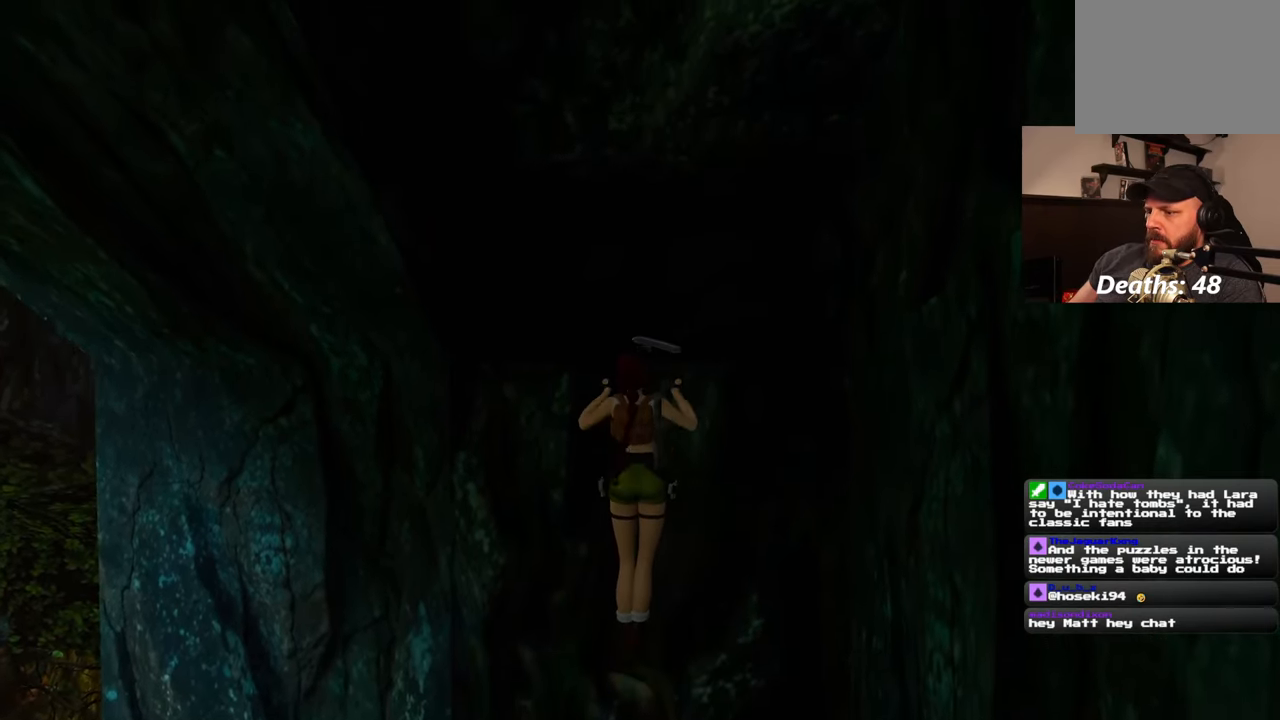
{"dt_ms": 500, "buttons": [], "left_stick": "center", "right_stick": "center", "events": [[417, "left_stick", "center"]]}
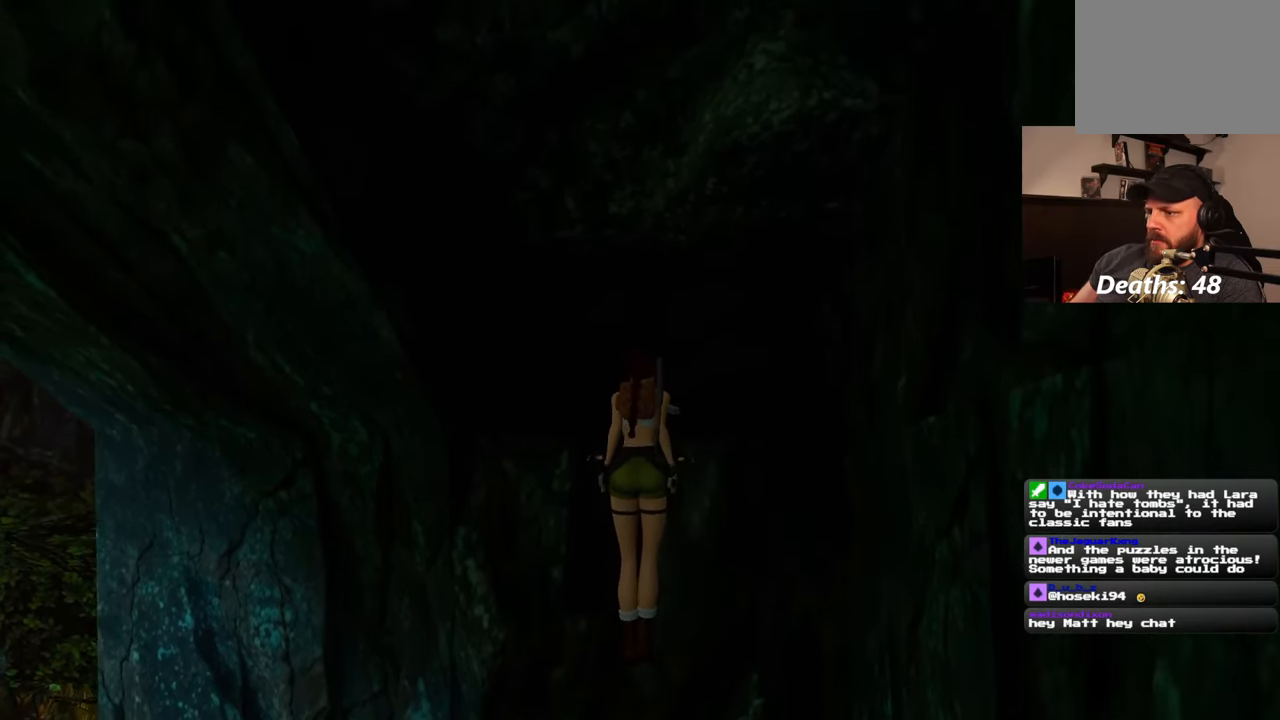
{"dt_ms": 500, "buttons": [], "left_stick": "center", "right_stick": "center", "events": [[167, "right_stick", "down-right"], [267, "right_stick", "center"]]}
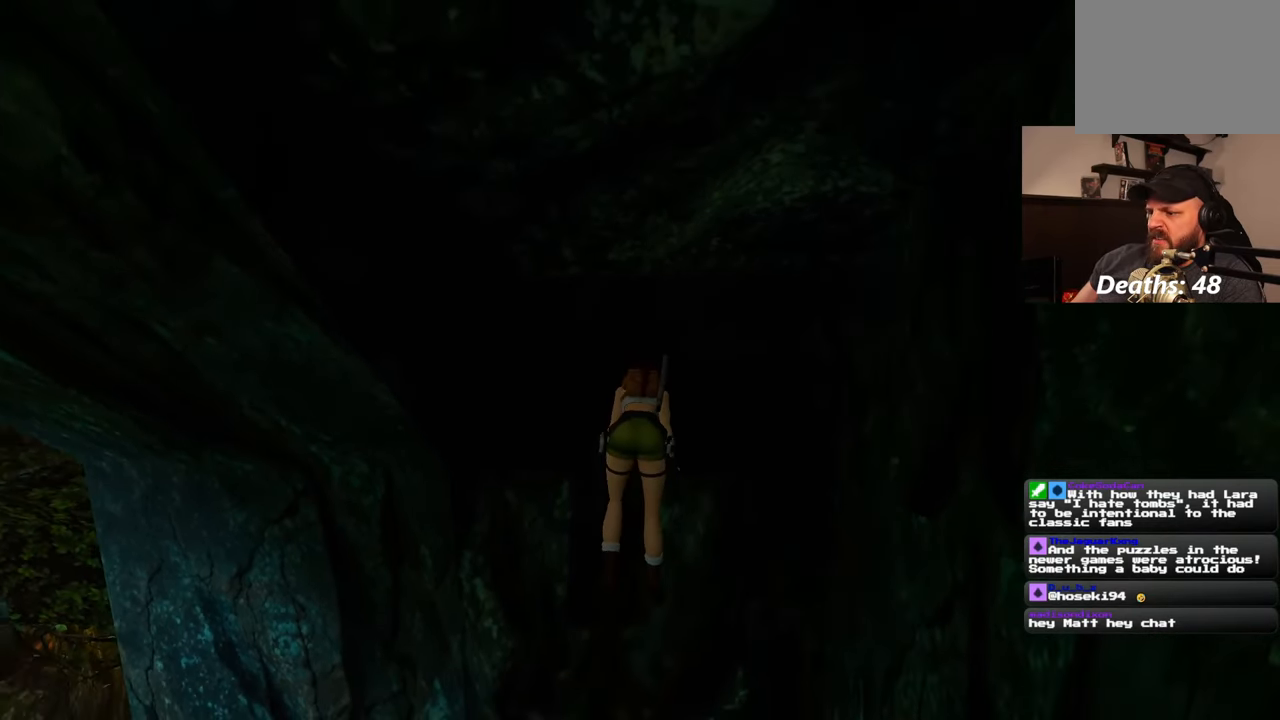
{"dt_ms": 500, "buttons": [], "left_stick": "center", "right_stick": "center", "events": []}
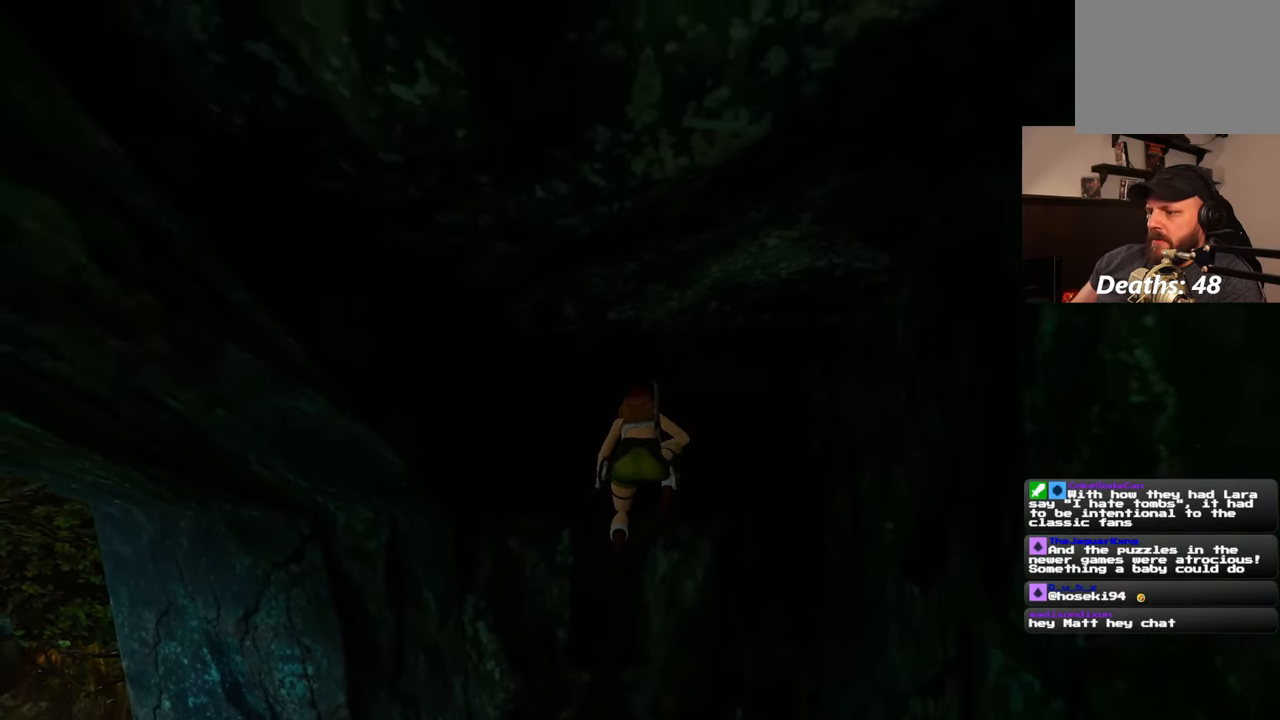
{"dt_ms": 500, "buttons": [], "left_stick": "up", "right_stick": "center", "events": [[67, "left_stick", "up"]]}
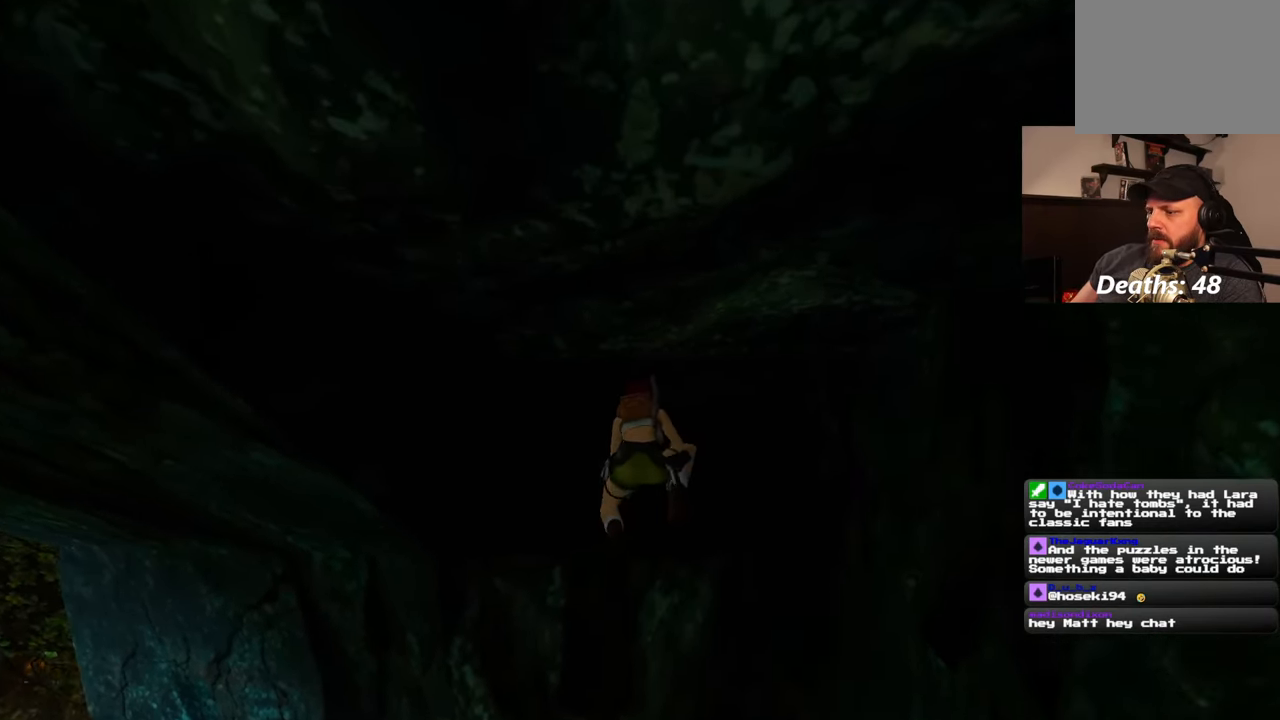
{"dt_ms": 500, "buttons": ["CROSS"], "left_stick": "center", "right_stick": "center", "events": [[133, "left_stick", "center"], [317, "CROSS", "down"]]}
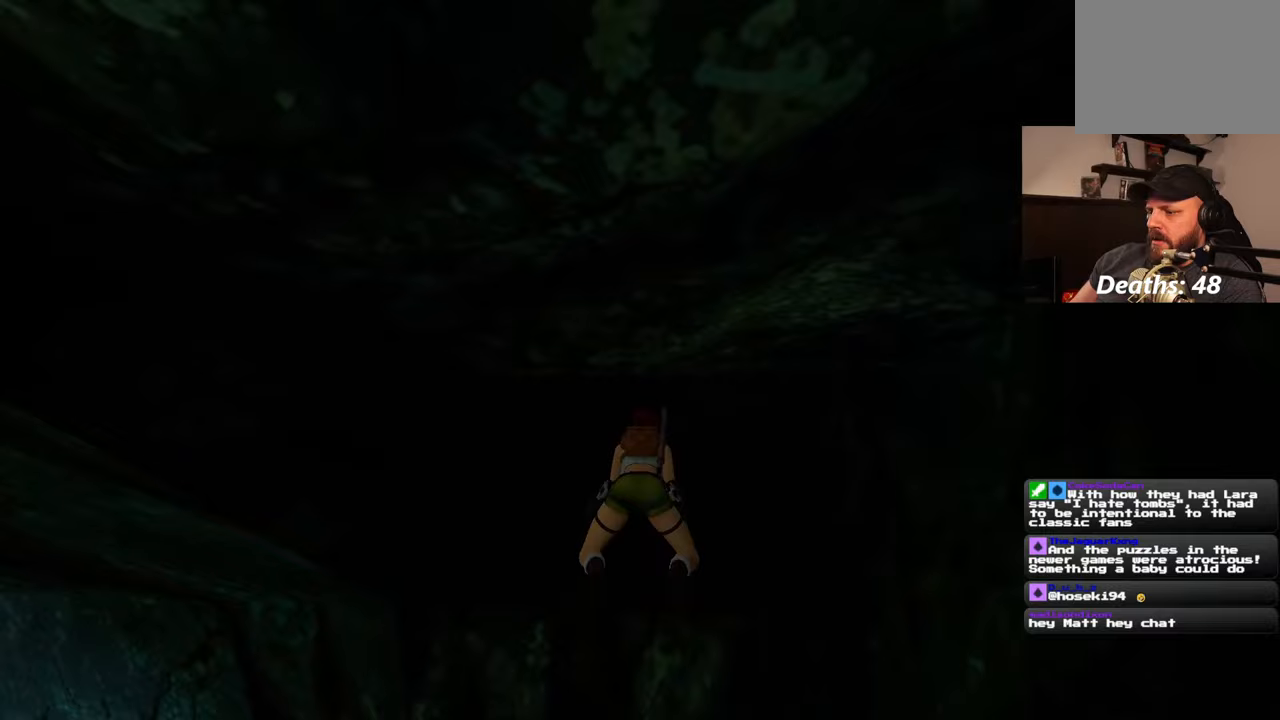
{"dt_ms": 500, "buttons": [], "left_stick": "center", "right_stick": "center", "events": [[33, "CROSS", "up"], [217, "CROSS", "down"], [417, "CROSS", "up"]]}
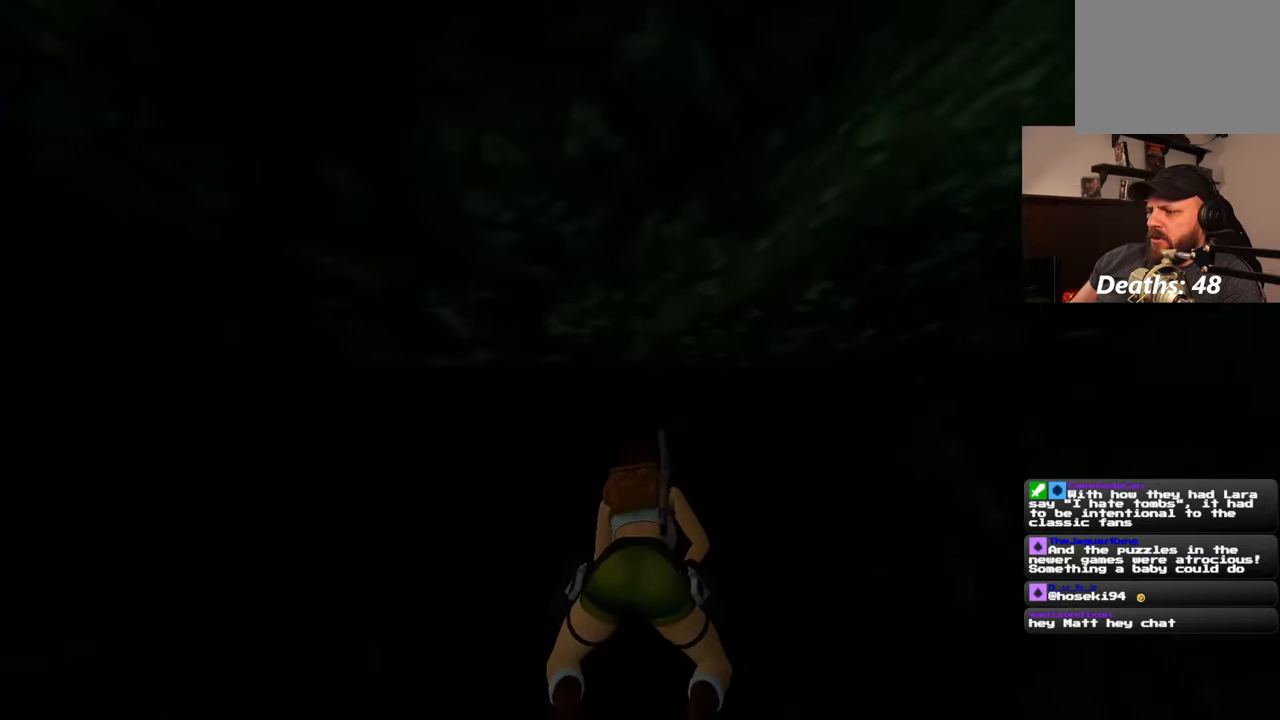
{"dt_ms": 500, "buttons": [], "left_stick": "center", "right_stick": "center", "events": []}
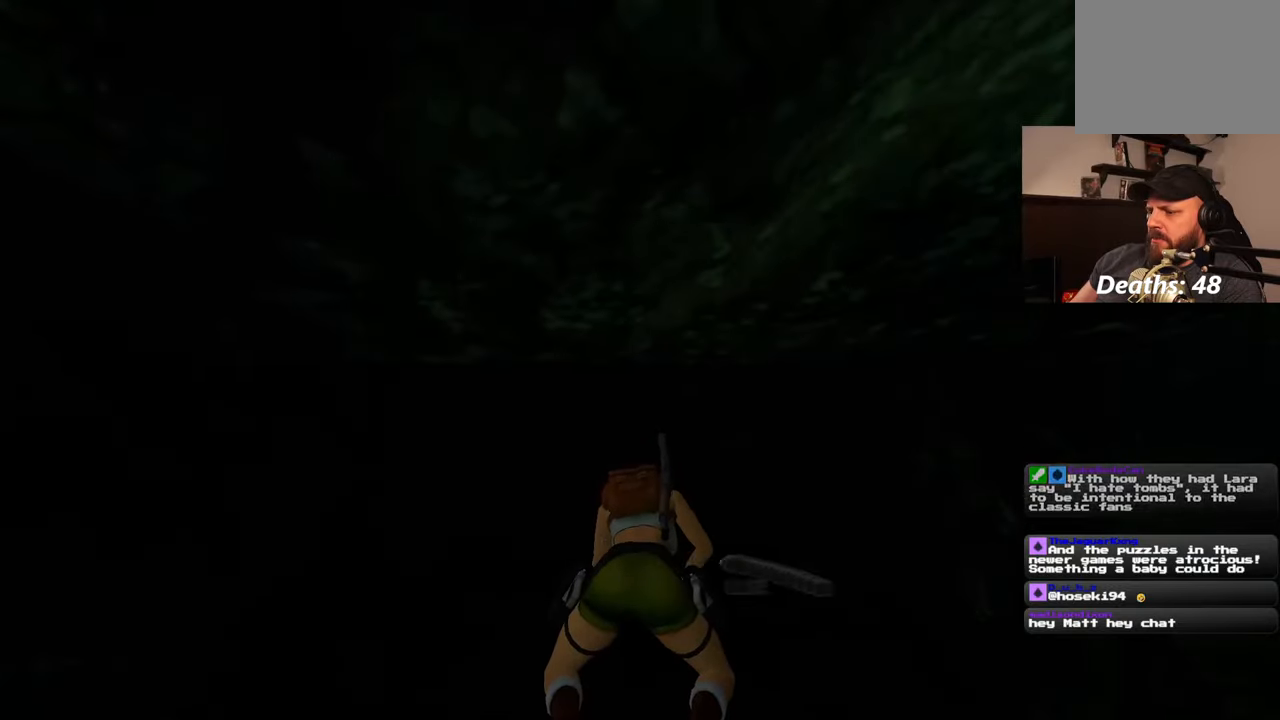
{"dt_ms": 500, "buttons": [], "left_stick": "center", "right_stick": "center", "events": [[150, "R1", "down"], [367, "R1", "up"]]}